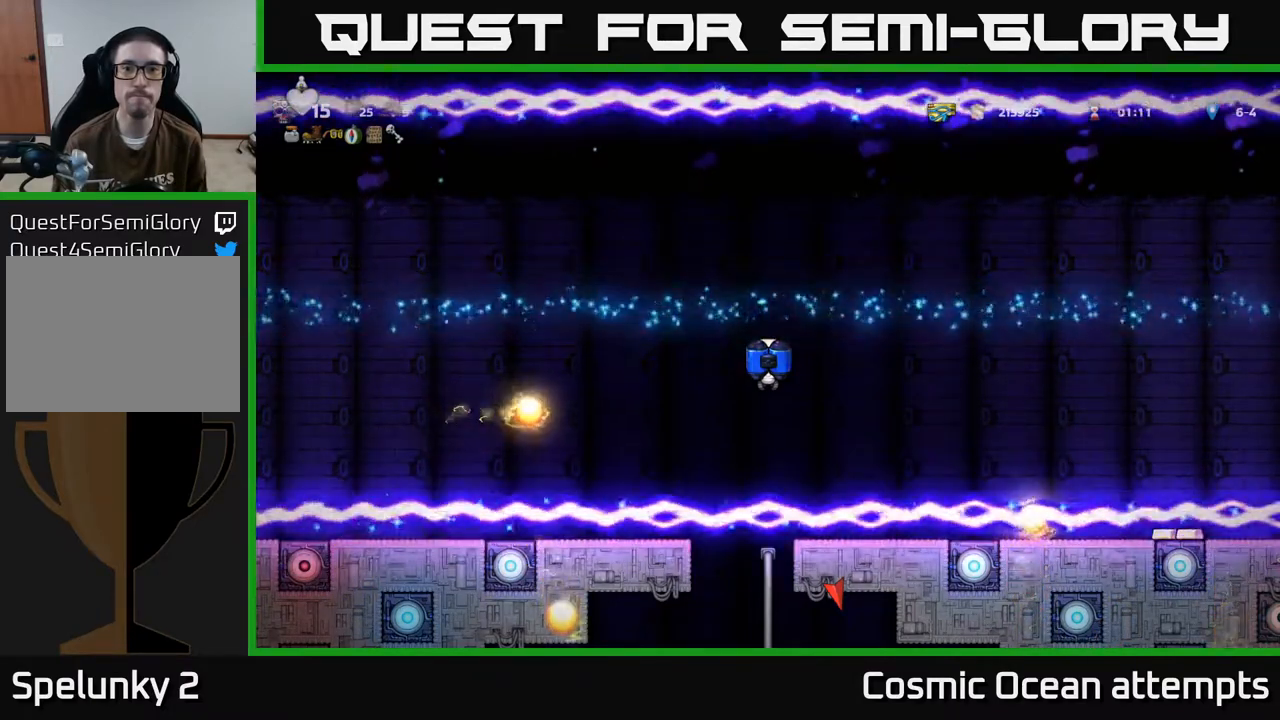
Gameplay with a controller (Xbox layout); each line is a JSON object with the inputs held at the frame after it. "events" lists button and stick changes between this image and that frame as [ms after this image, input, new state], when the widget could be followed in between. Not read: right_stick.
{"buttons": [], "left_stick": "center", "events": []}
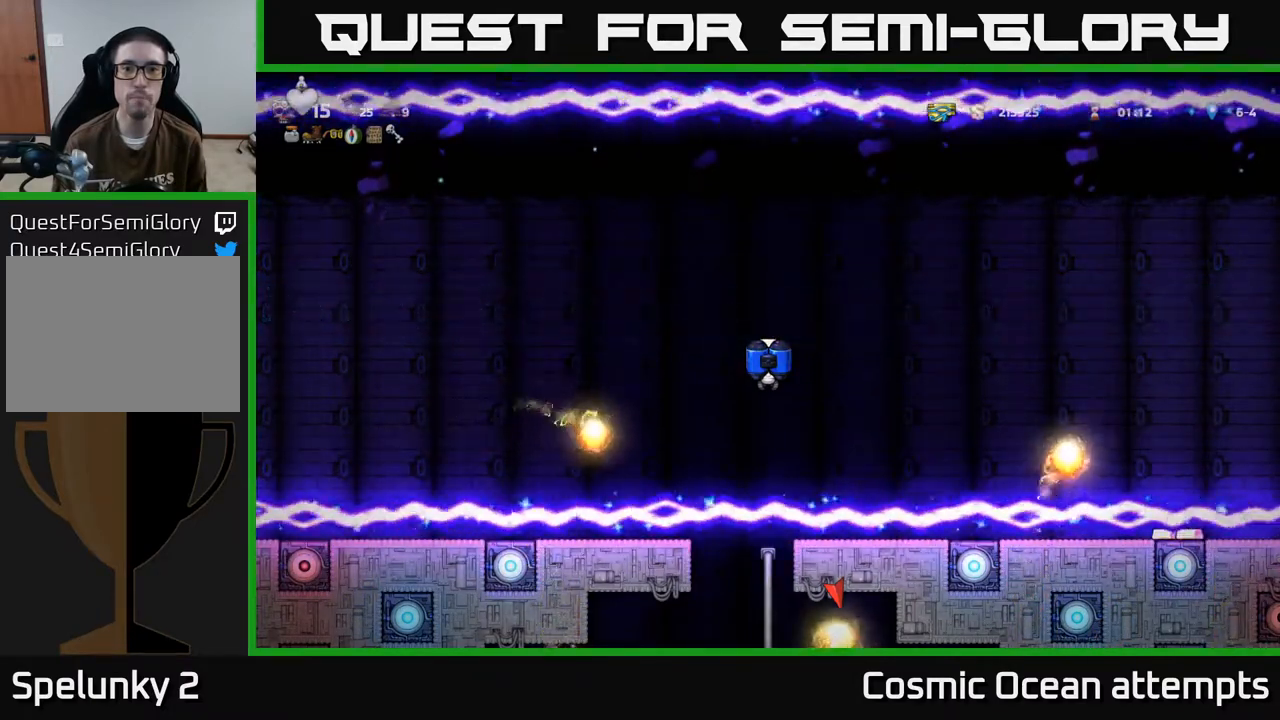
{"buttons": [], "left_stick": "center"}
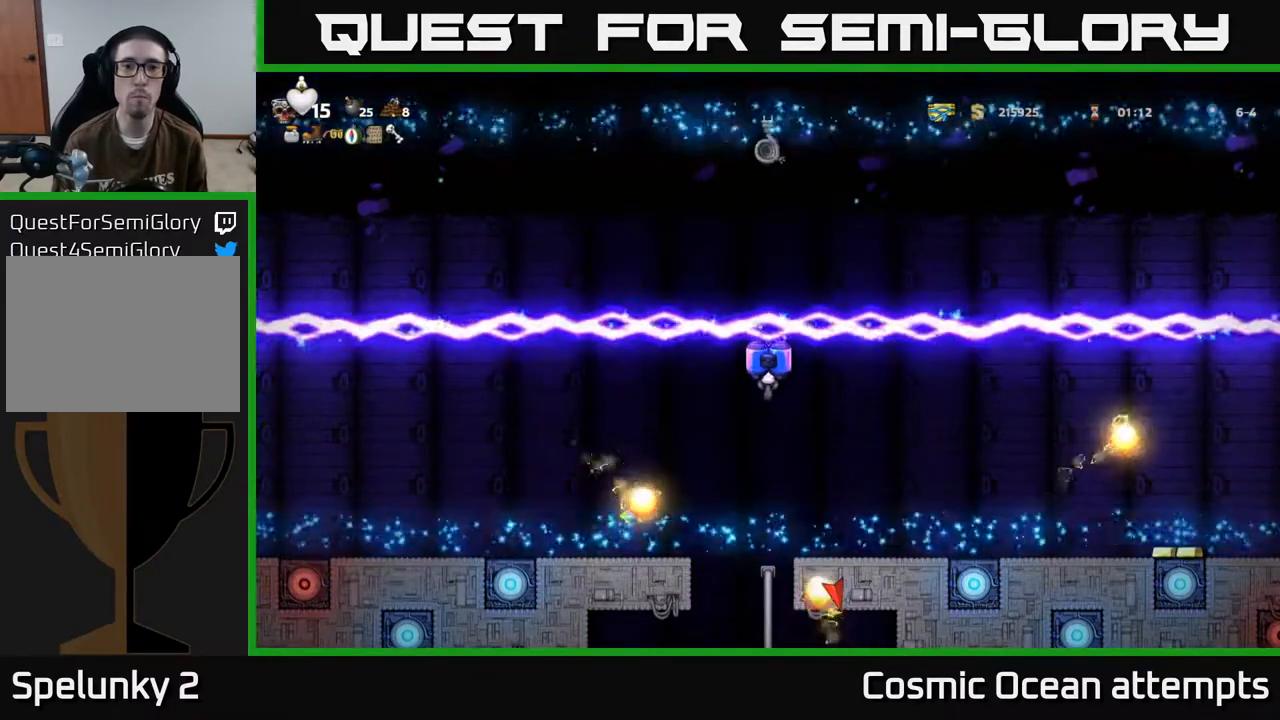
{"buttons": ["DPAD_DOWN"], "left_stick": "center", "events": [[433, "DPAD_DOWN", "down"]]}
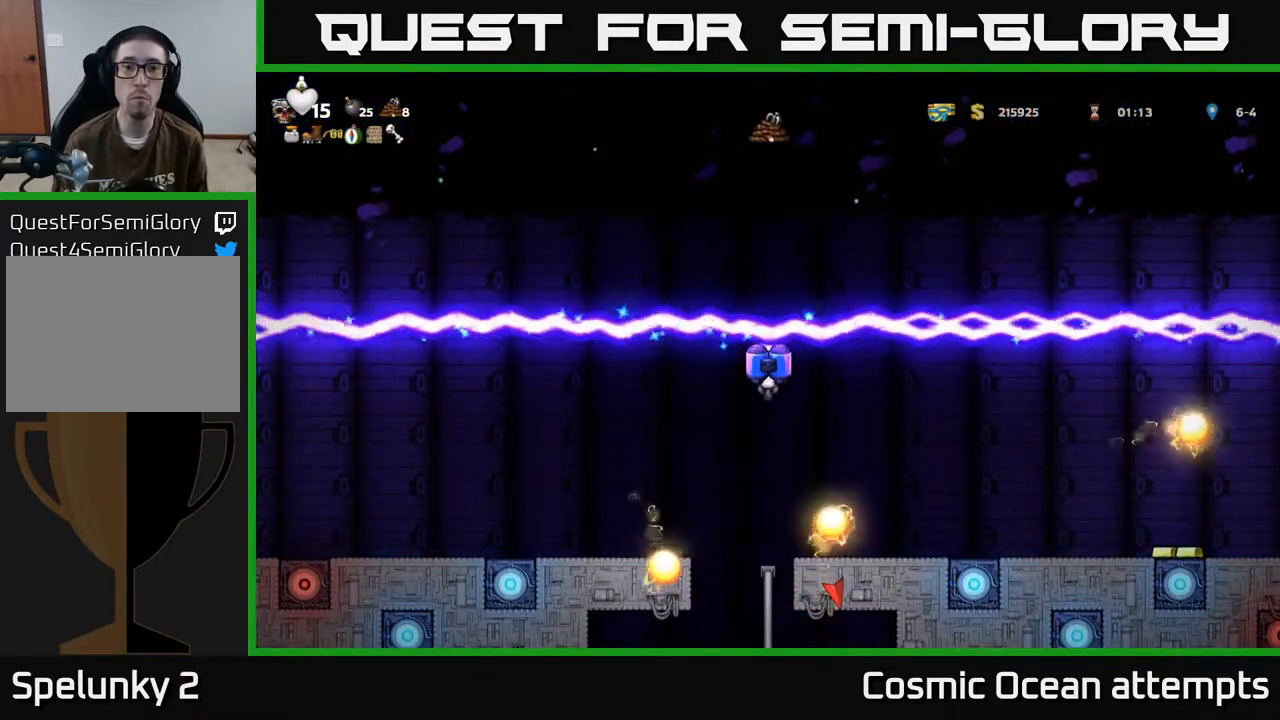
{"buttons": [], "left_stick": "center", "events": [[17, "DPAD_DOWN", "up"]]}
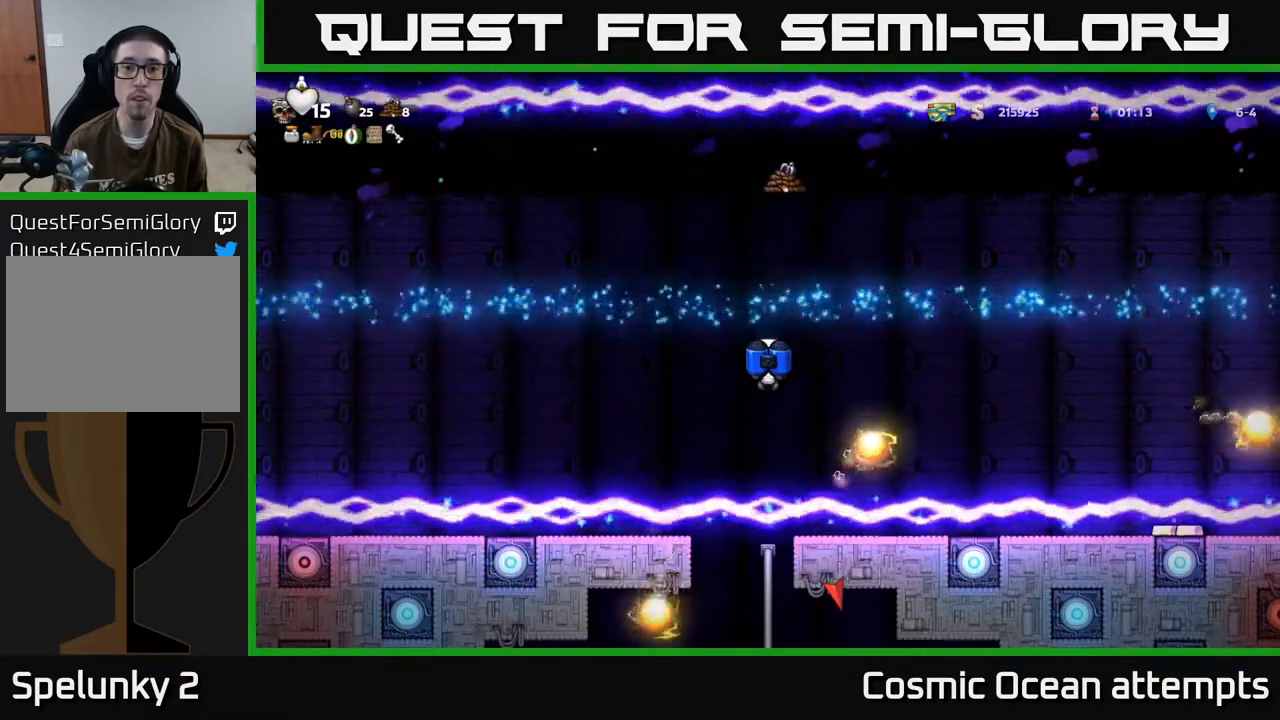
{"buttons": [], "left_stick": "center", "events": []}
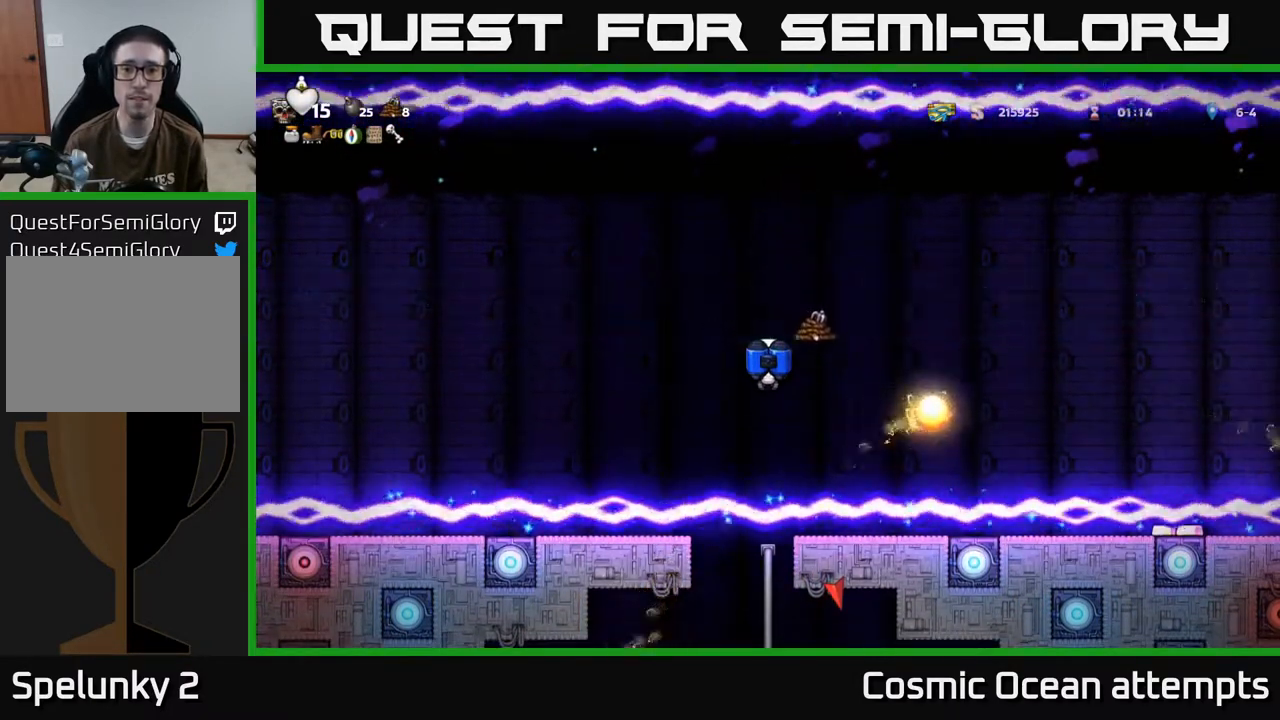
{"buttons": [], "left_stick": "center", "events": []}
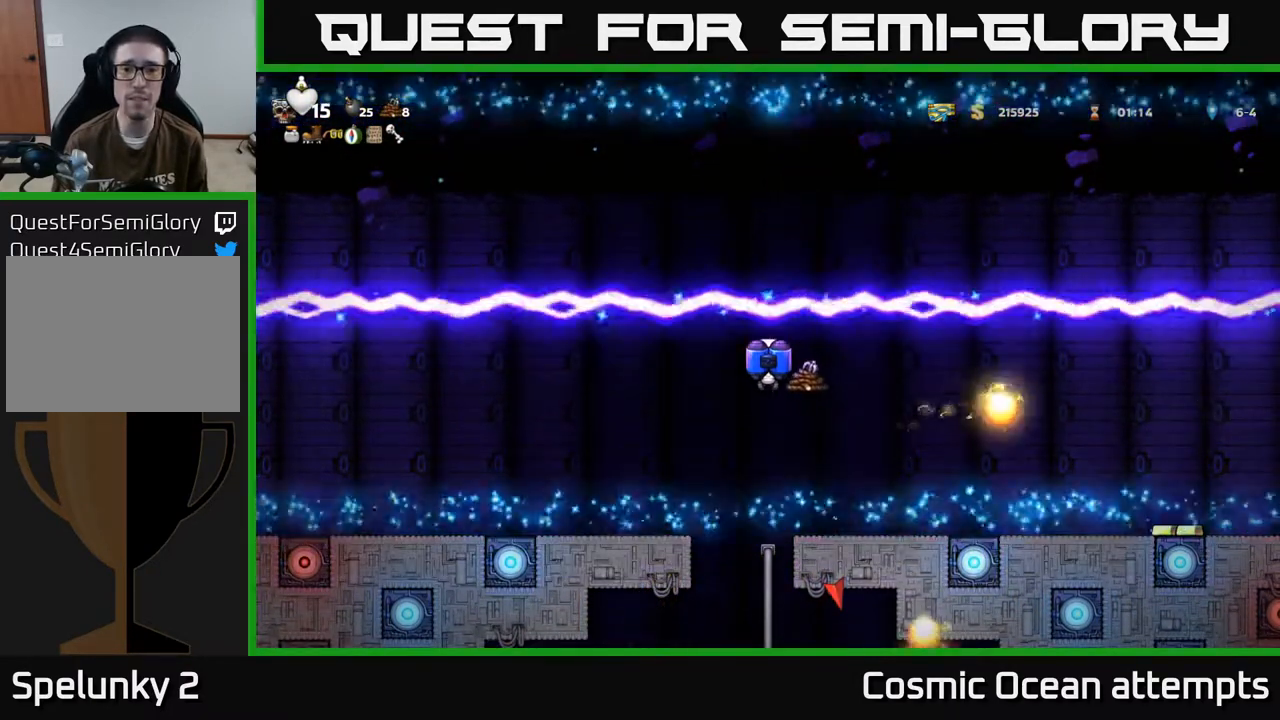
{"buttons": [], "left_stick": "center", "events": []}
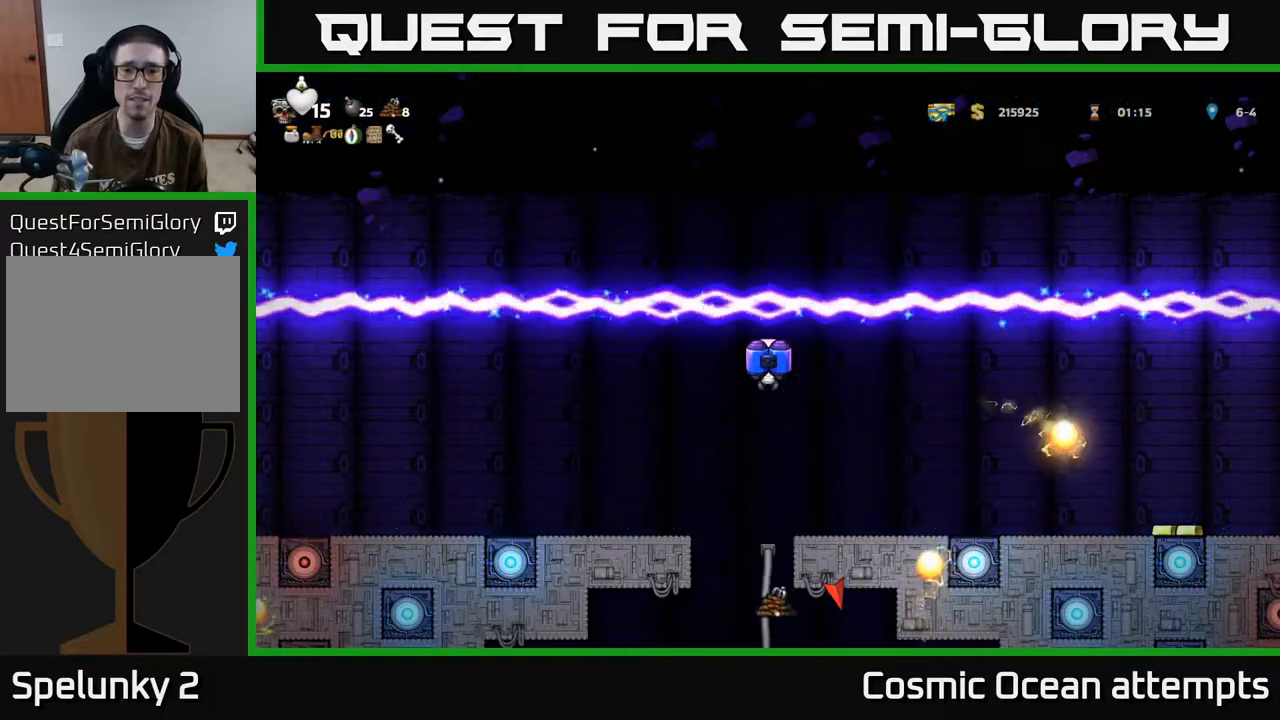
{"buttons": [], "left_stick": "center", "events": [[450, "DPAD_DOWN", "down"], [500, "DPAD_DOWN", "up"]]}
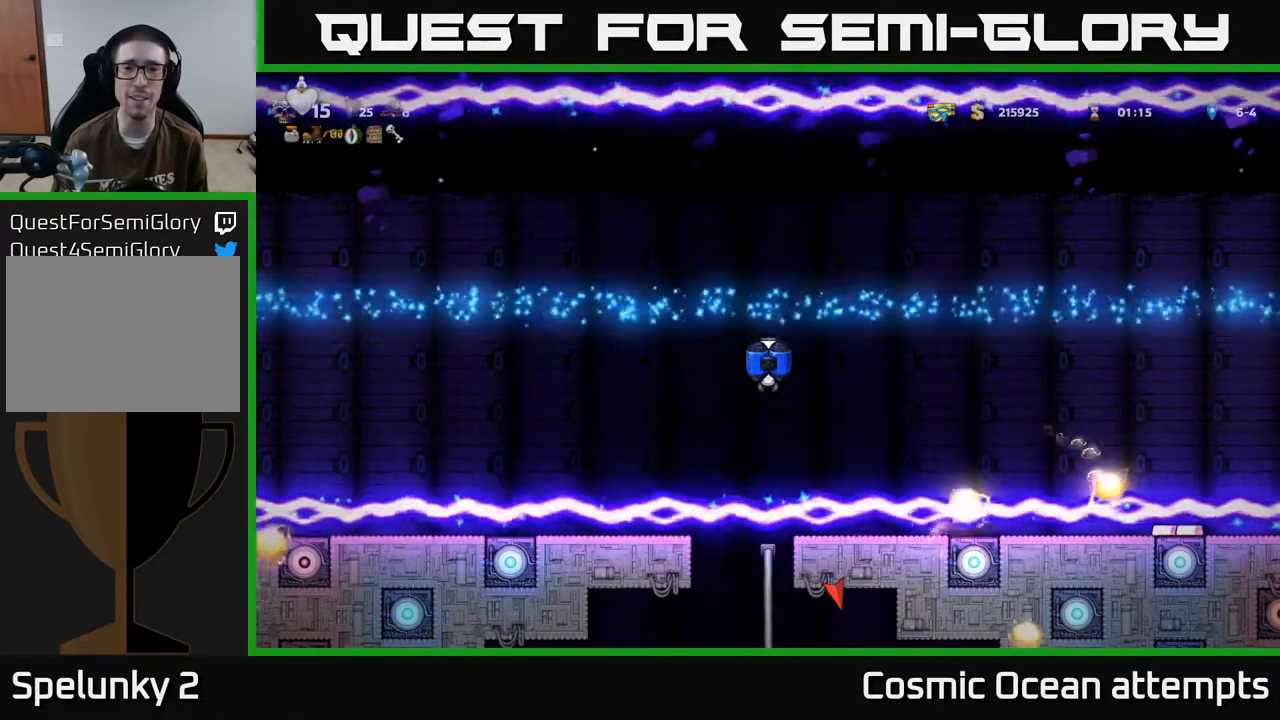
{"buttons": [], "left_stick": "center", "events": [[350, "DPAD_UP", "down"], [417, "DPAD_UP", "up"]]}